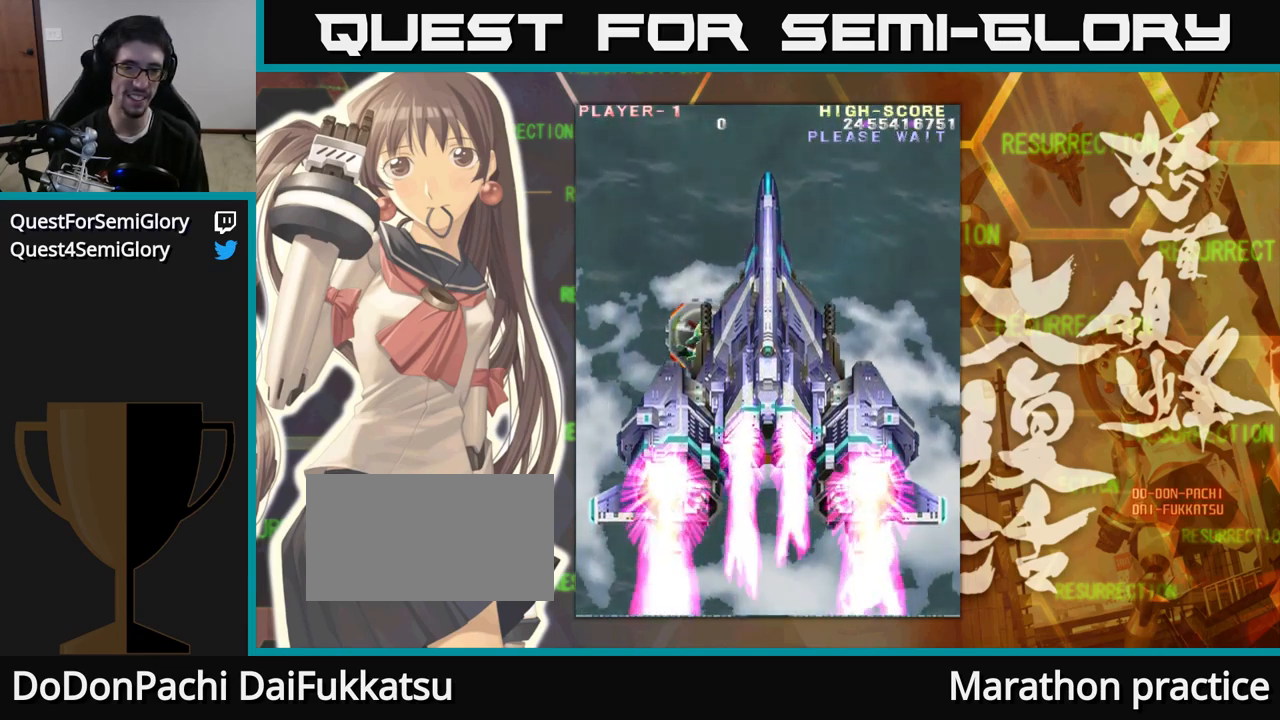
Gameplay with a controller (arcade stick); each line is a JSON object with the inputs held at the frame after it. "events" lists button and stick changes between this image and that frame as [ms after this image, input, new state], when the widget could be followed in between. Not read: L3 R3.
{"buttons": [], "left_stick": "down", "events": [[483, "left_stick", "down"]]}
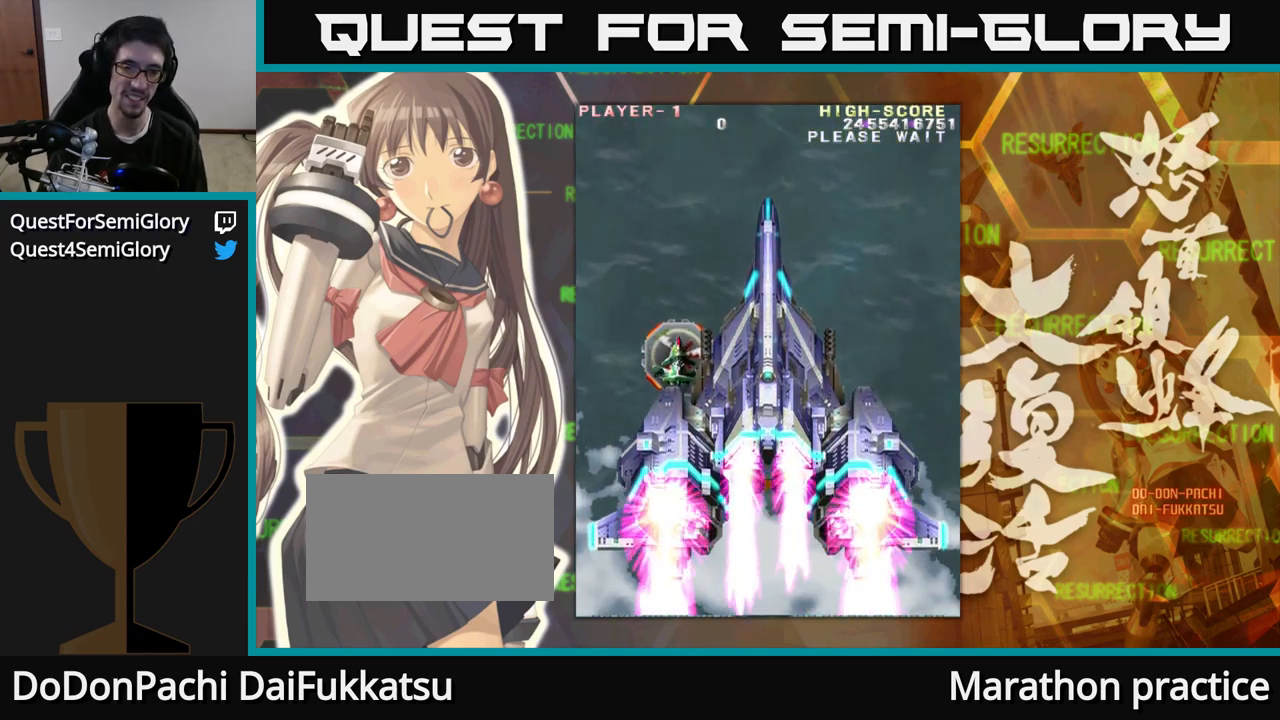
{"buttons": [], "left_stick": "right", "events": [[400, "left_stick", "right"]]}
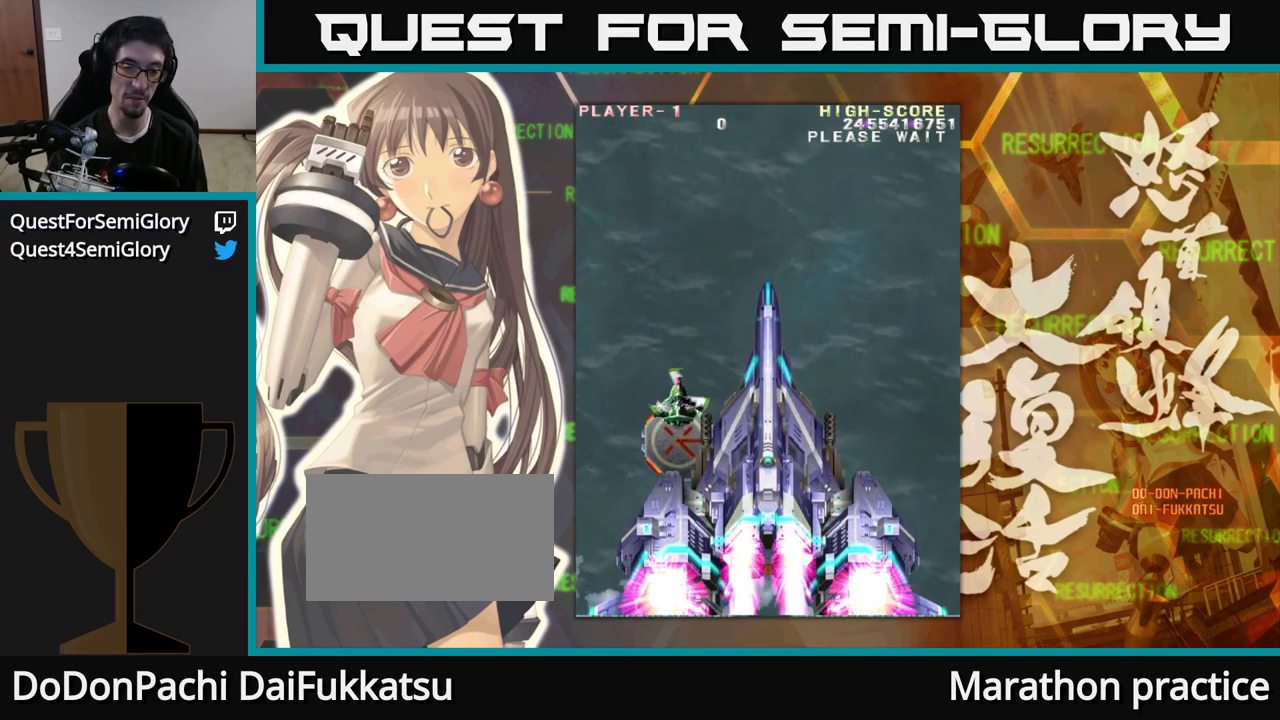
{"buttons": [], "left_stick": "center", "events": [[100, "left_stick", "down"], [316, "left_stick", "center"], [416, "left_stick", "left"], [500, "left_stick", "center"]]}
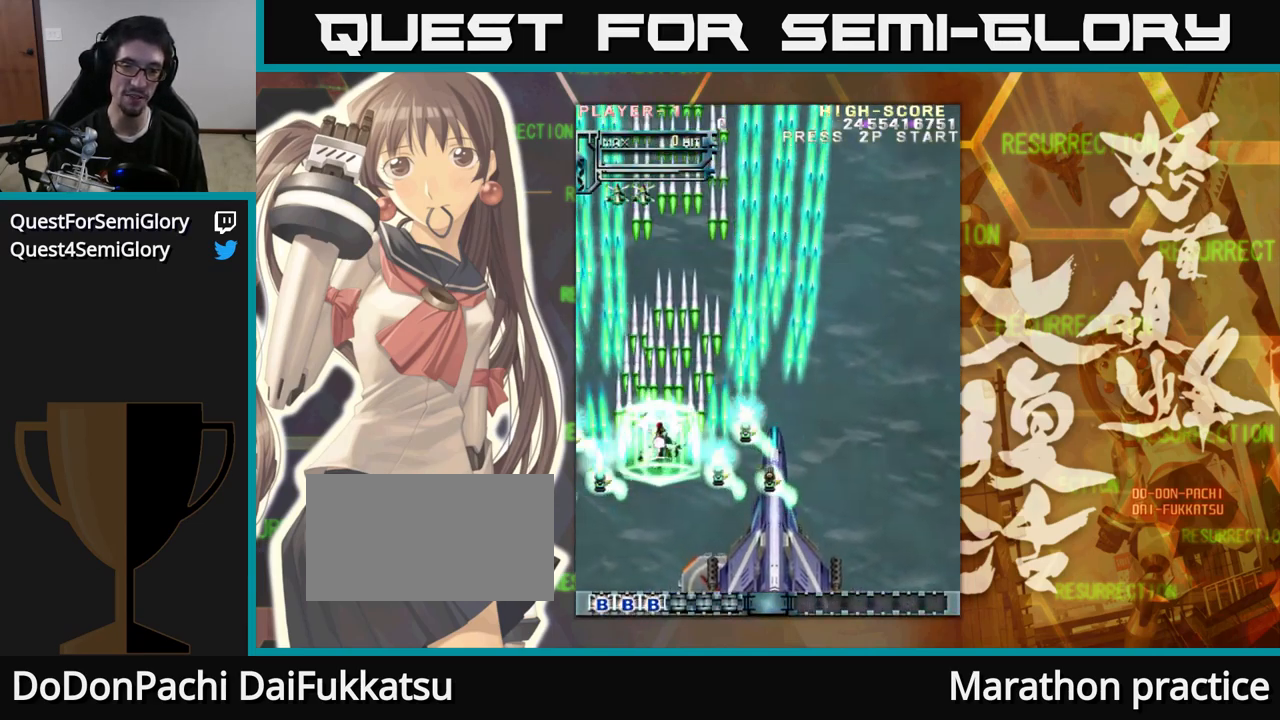
{"buttons": [], "left_stick": "down", "events": [[66, "left_stick", "right"], [316, "left_stick", "down"]]}
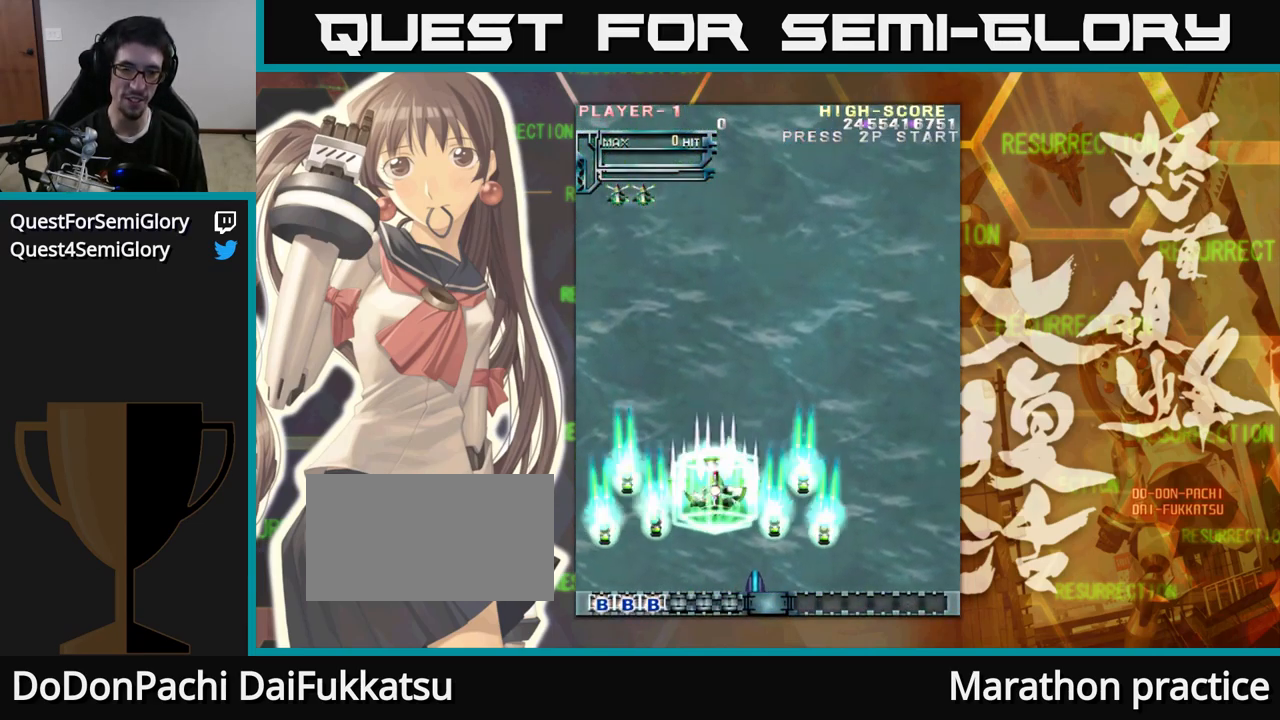
{"buttons": [], "left_stick": "center", "events": [[50, "left_stick", "right"], [133, "left_stick", "center"]]}
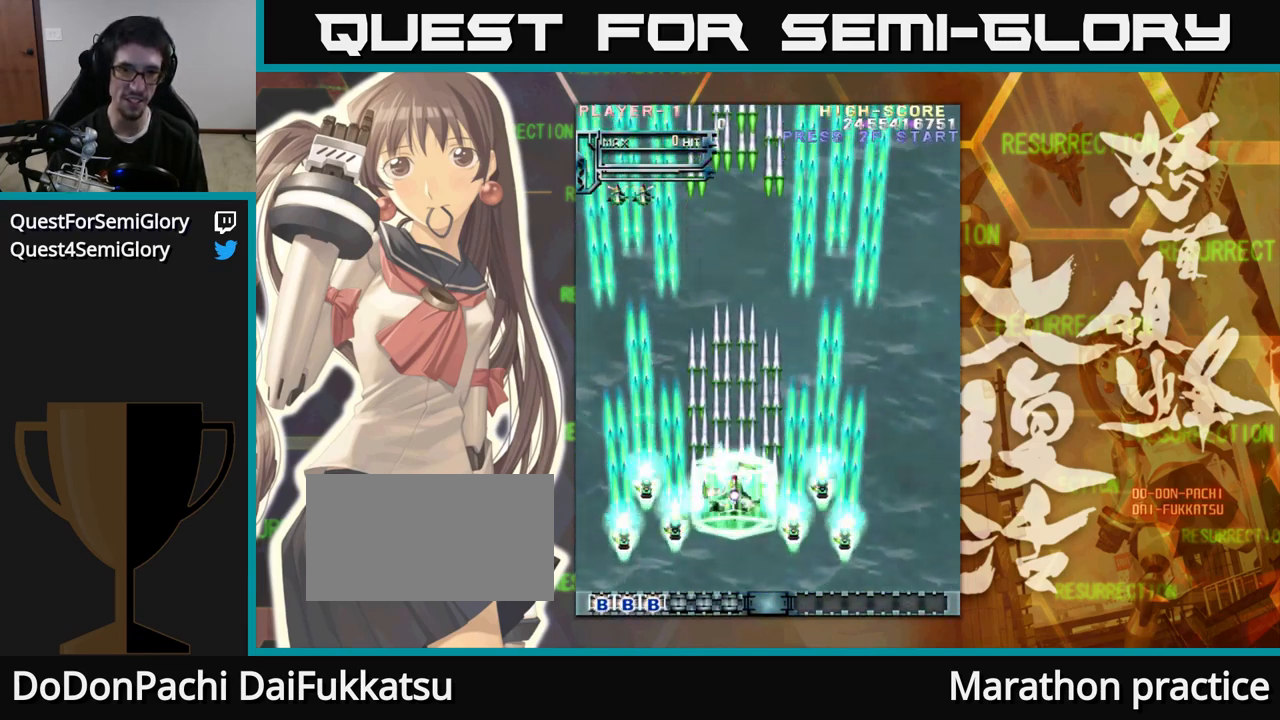
{"buttons": [], "left_stick": "up", "events": [[400, "left_stick", "up"]]}
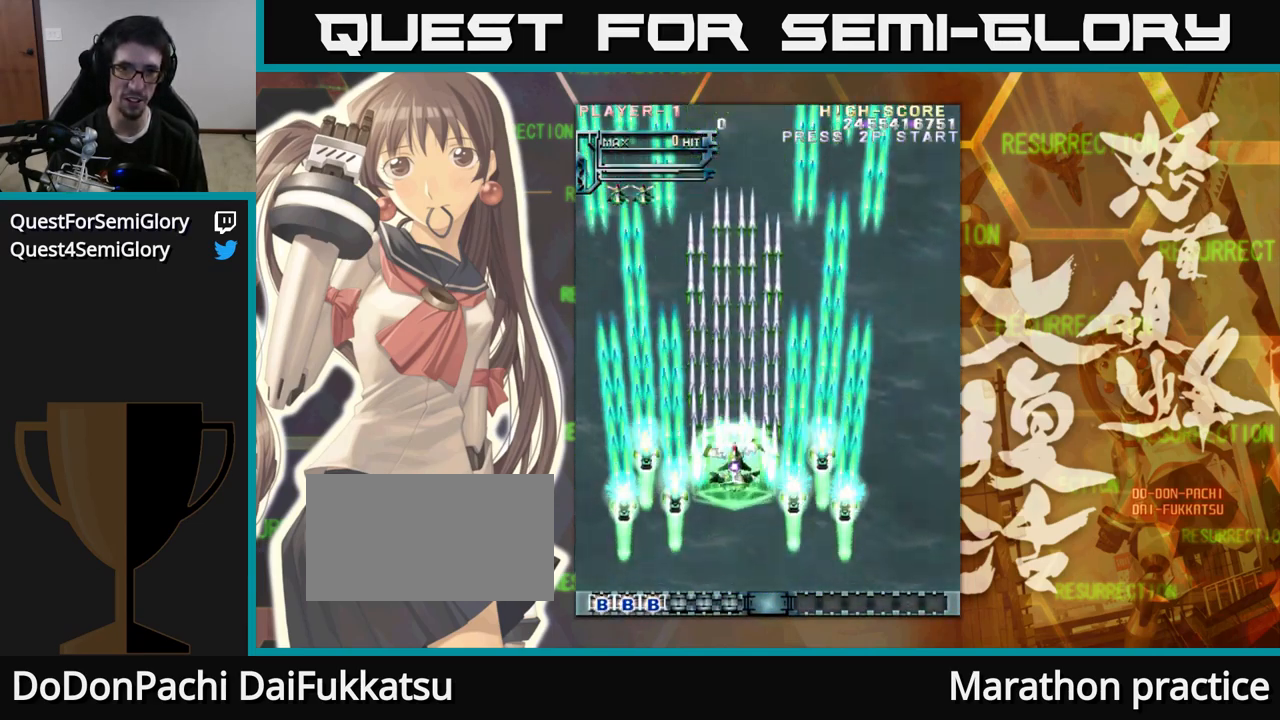
{"buttons": [], "left_stick": "up", "events": [[283, "left_stick", "up-right"], [466, "left_stick", "up"]]}
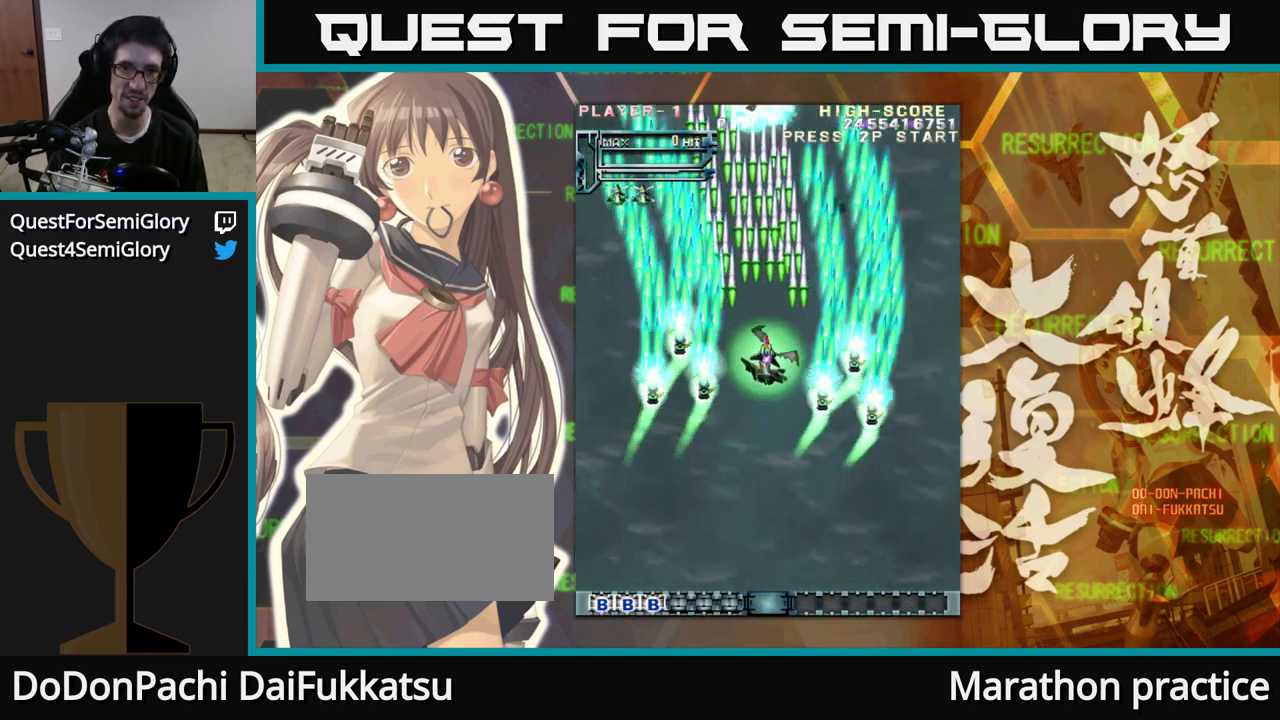
{"buttons": [], "left_stick": "down", "events": [[116, "left_stick", "left"], [233, "left_stick", "down"]]}
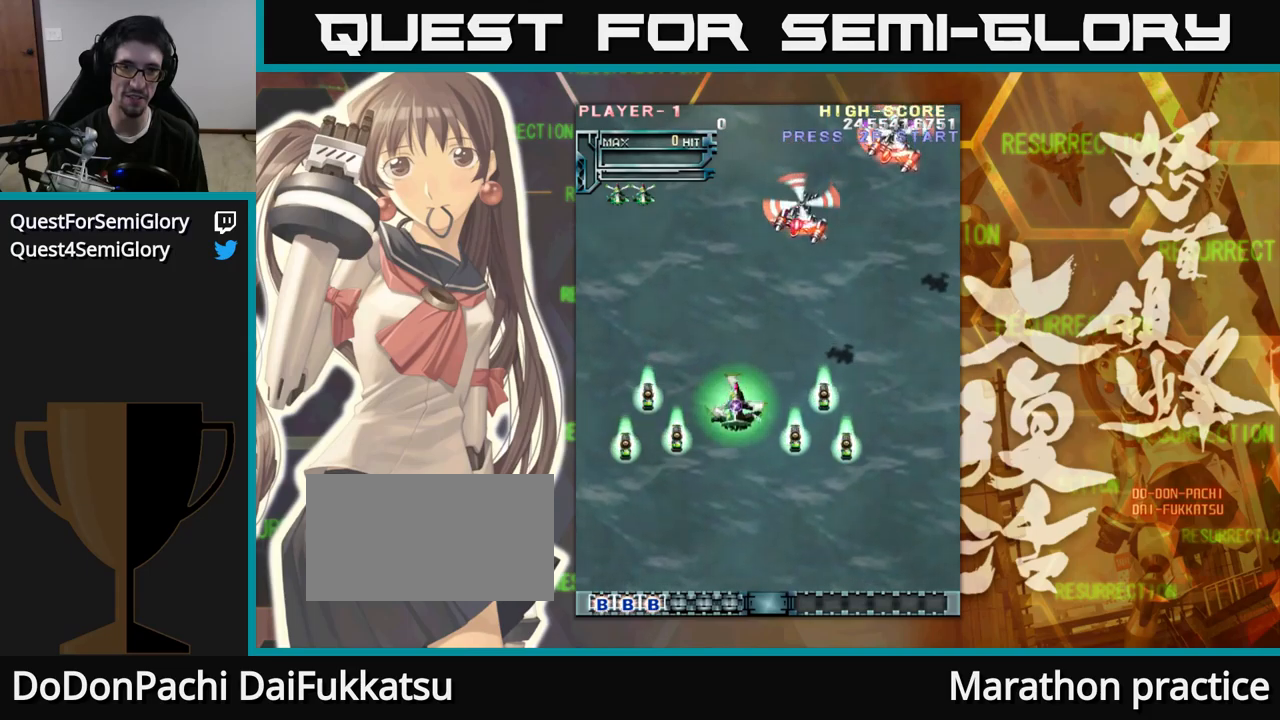
{"buttons": [], "left_stick": "center", "events": [[350, "left_stick", "center"]]}
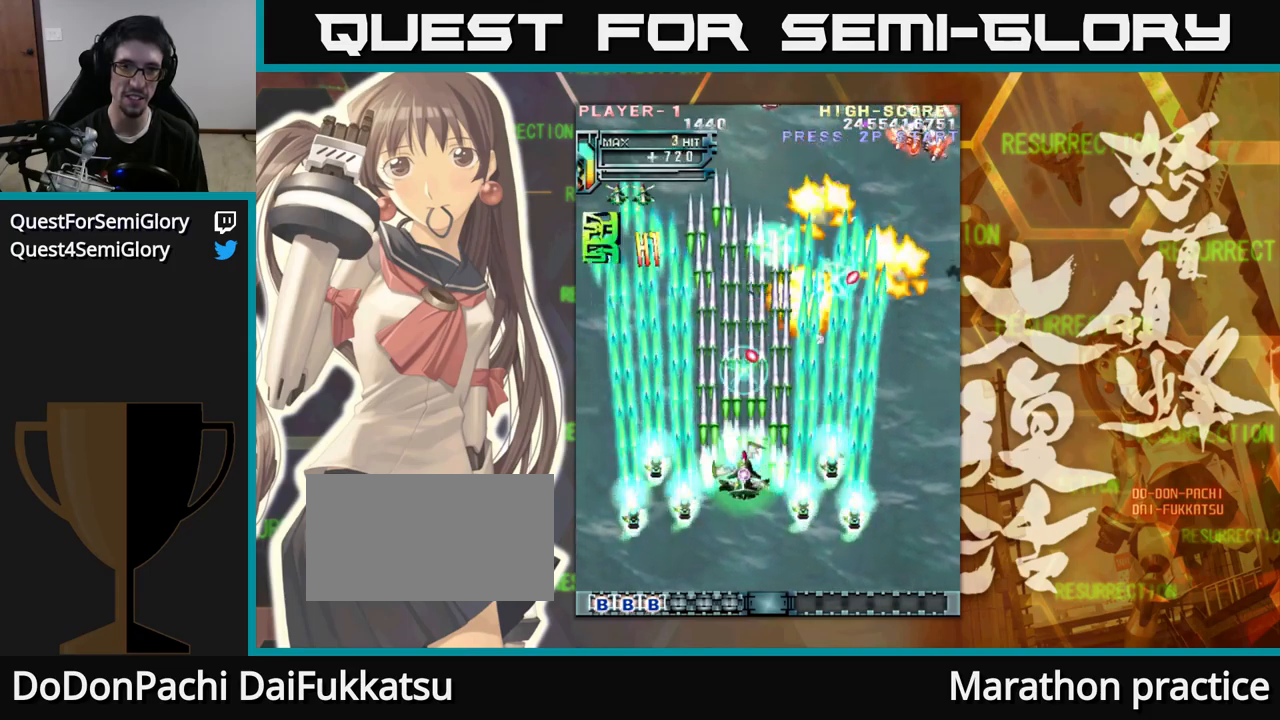
{"buttons": [], "left_stick": "center", "events": [[267, "left_stick", "down"], [400, "left_stick", "right"], [500, "left_stick", "center"]]}
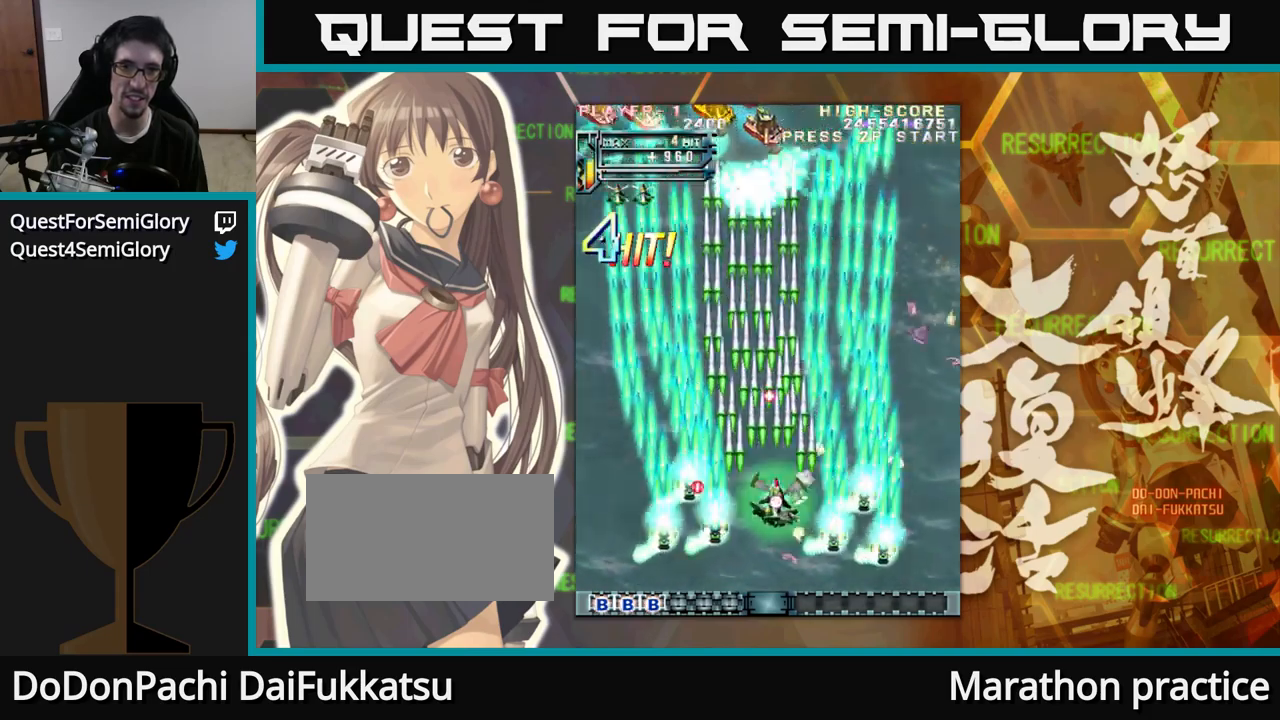
{"buttons": [], "left_stick": "up", "events": [[133, "left_stick", "right"], [200, "left_stick", "up"]]}
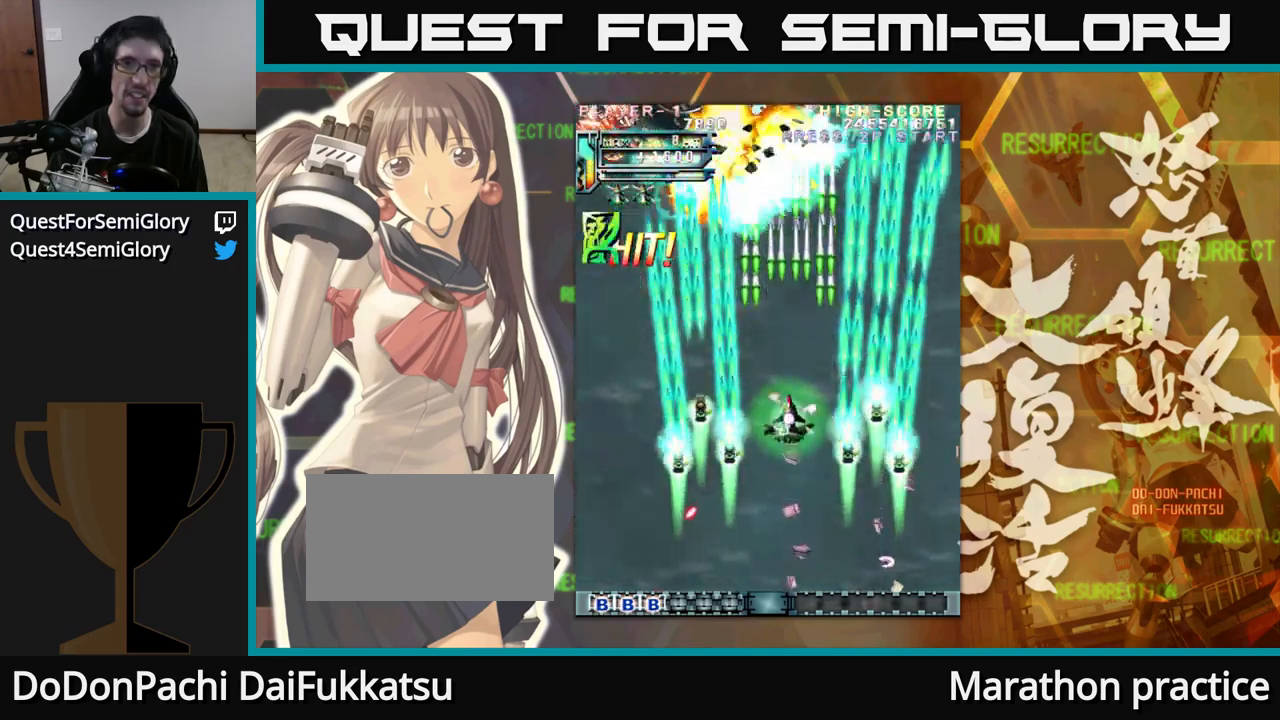
{"buttons": [], "left_stick": "down", "events": [[133, "left_stick", "left"], [233, "left_stick", "down"]]}
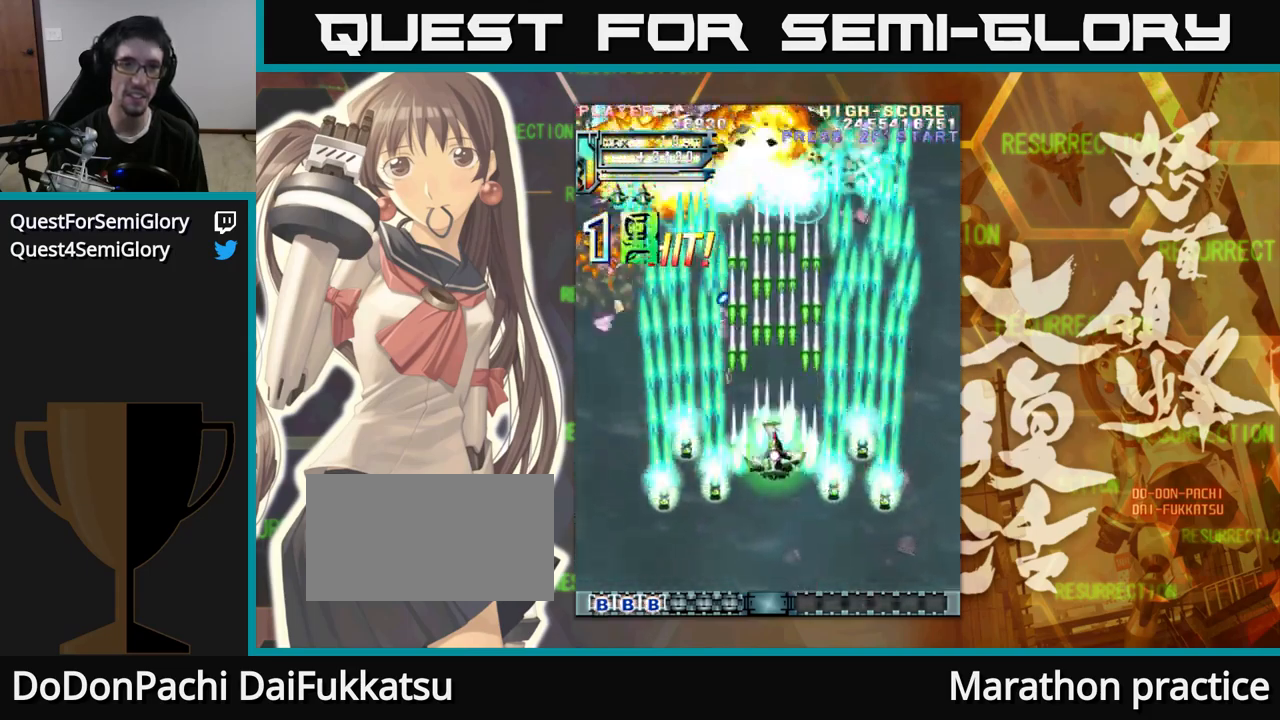
{"buttons": [], "left_stick": "up", "events": [[117, "left_stick", "left"], [217, "left_stick", "up-left"], [383, "left_stick", "up"]]}
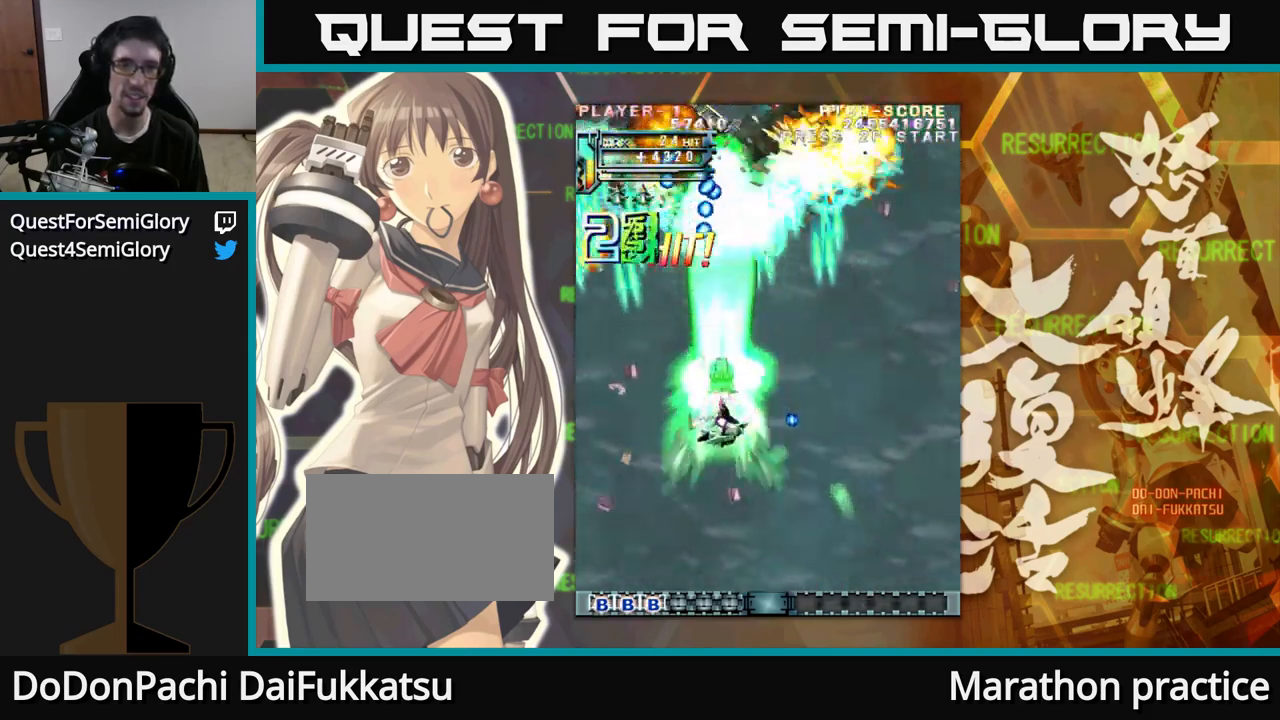
{"buttons": [], "left_stick": "right", "events": [[150, "left_stick", "right"]]}
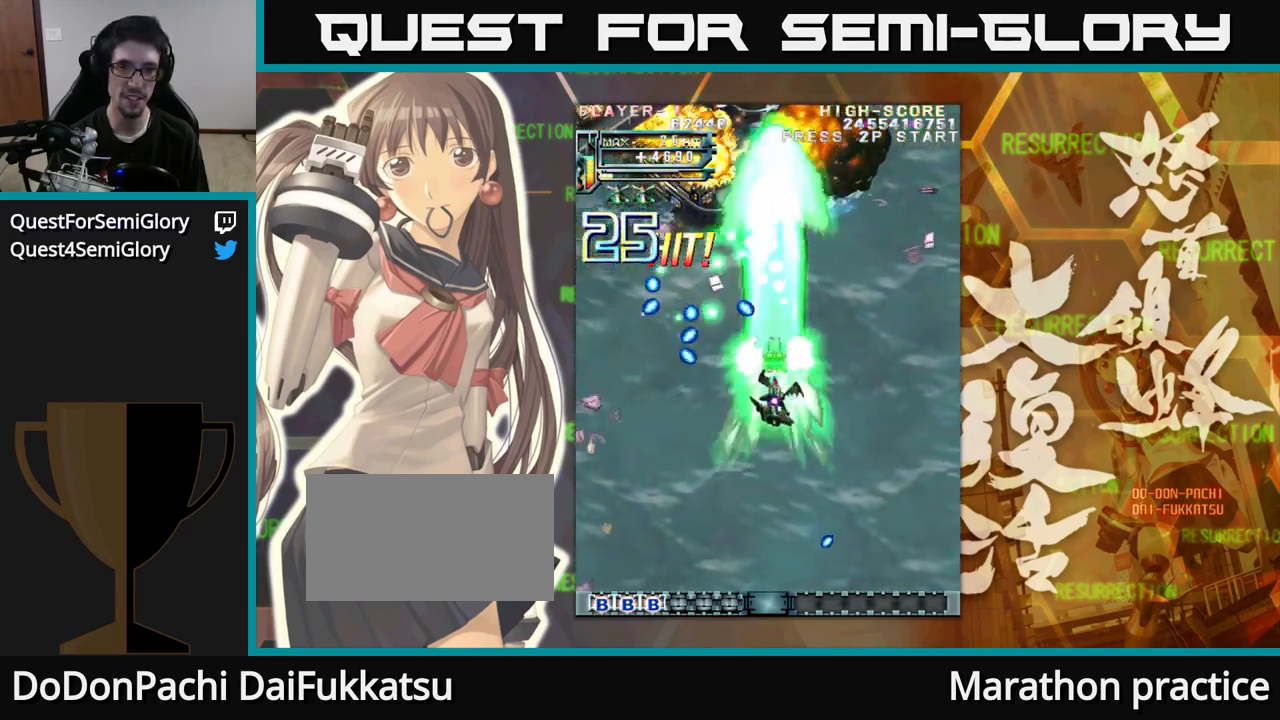
{"buttons": [], "left_stick": "left", "events": [[50, "left_stick", "up"], [267, "left_stick", "right"], [450, "left_stick", "center"], [500, "left_stick", "left"]]}
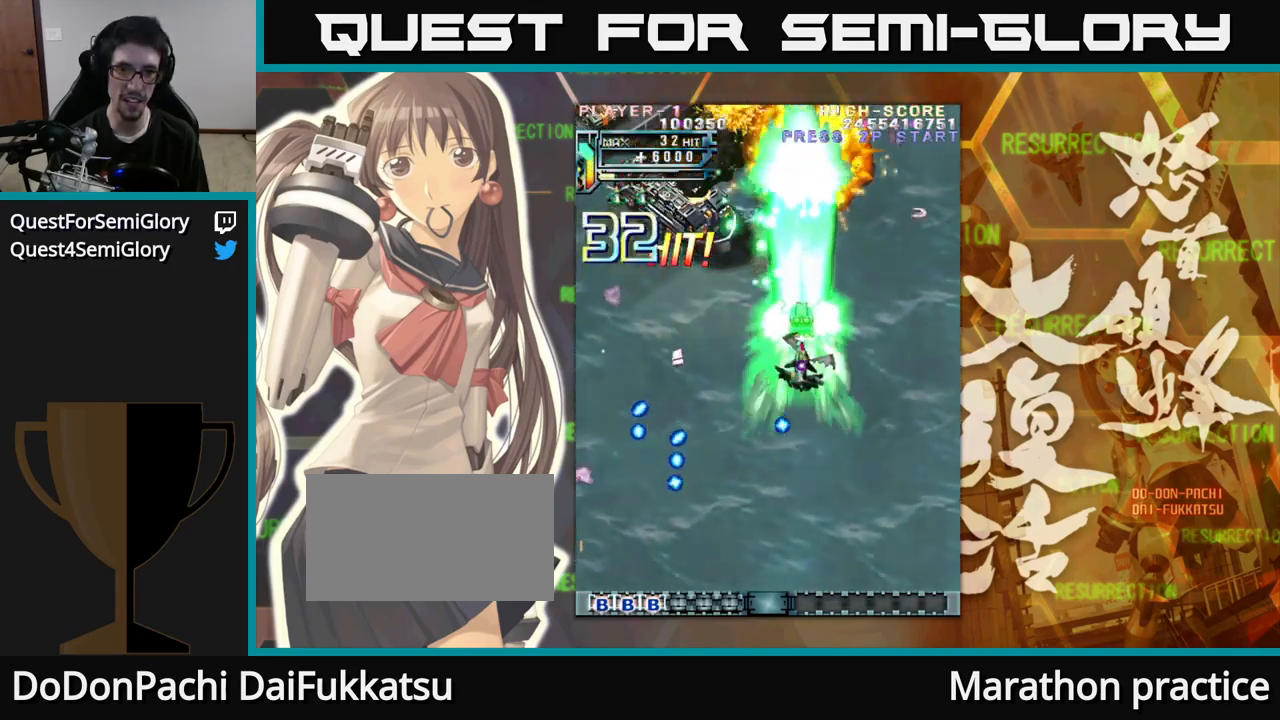
{"buttons": [], "left_stick": "right", "events": [[500, "left_stick", "right"]]}
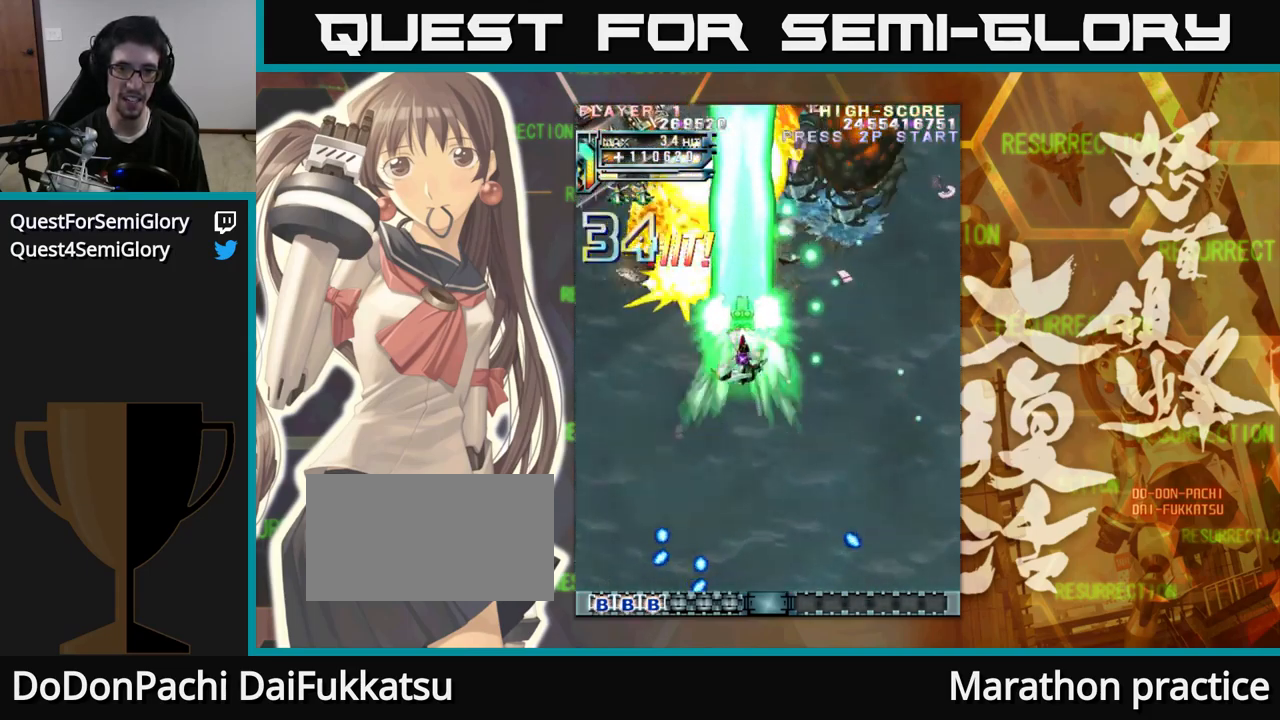
{"buttons": [], "left_stick": "left", "events": [[400, "left_stick", "center"], [450, "left_stick", "left"]]}
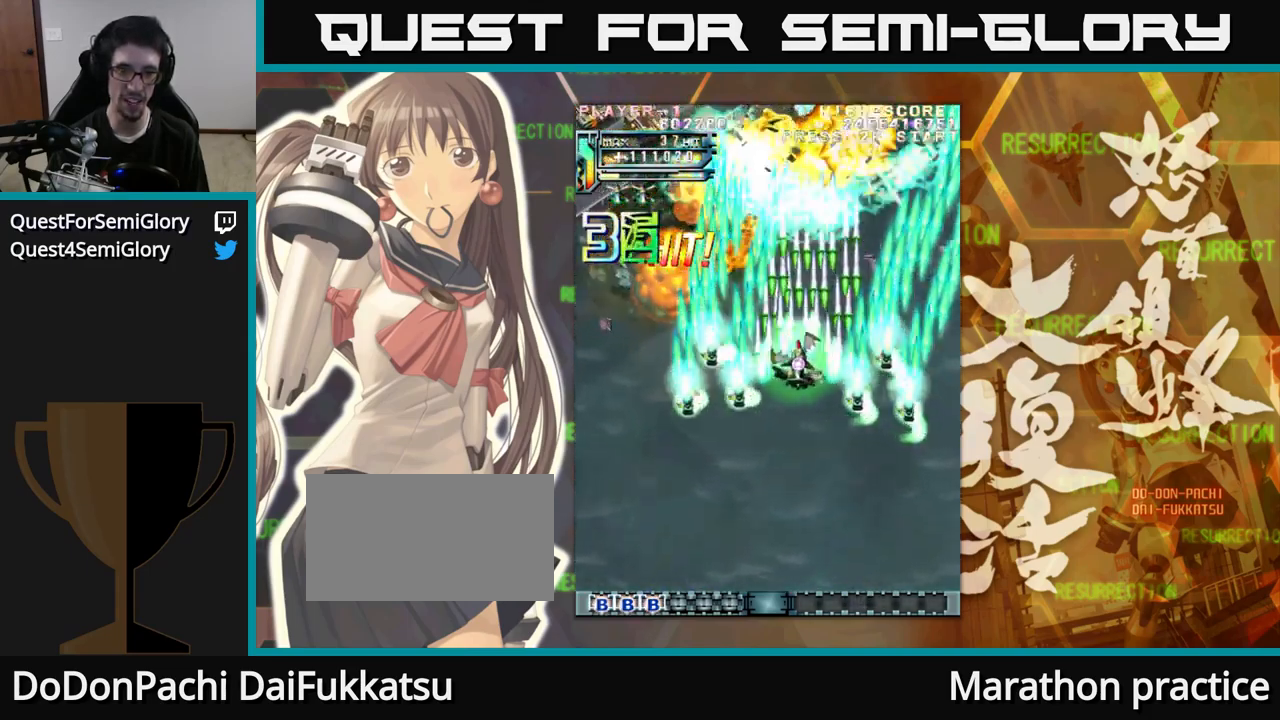
{"buttons": [], "left_stick": "down", "events": [[50, "left_stick", "up-left"], [167, "left_stick", "left"], [300, "left_stick", "down"]]}
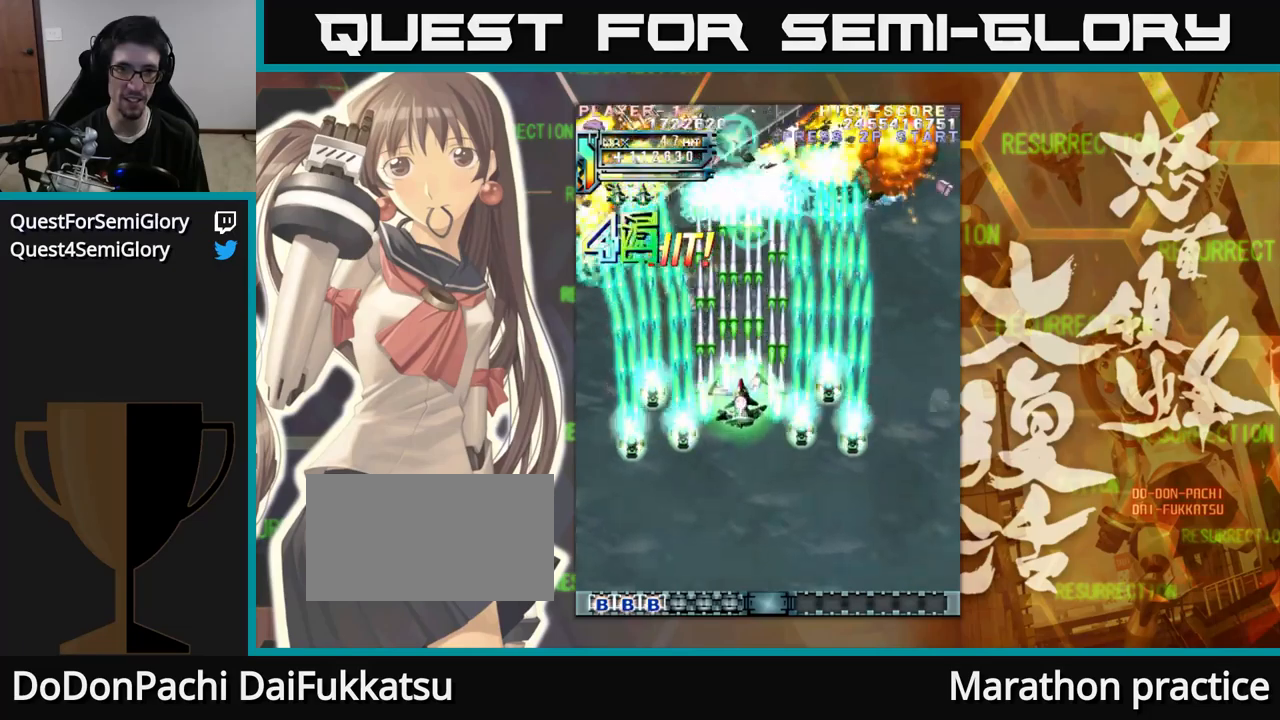
{"buttons": [], "left_stick": "right", "events": [[84, "left_stick", "center"], [150, "left_stick", "up"], [250, "left_stick", "left"], [434, "left_stick", "right"]]}
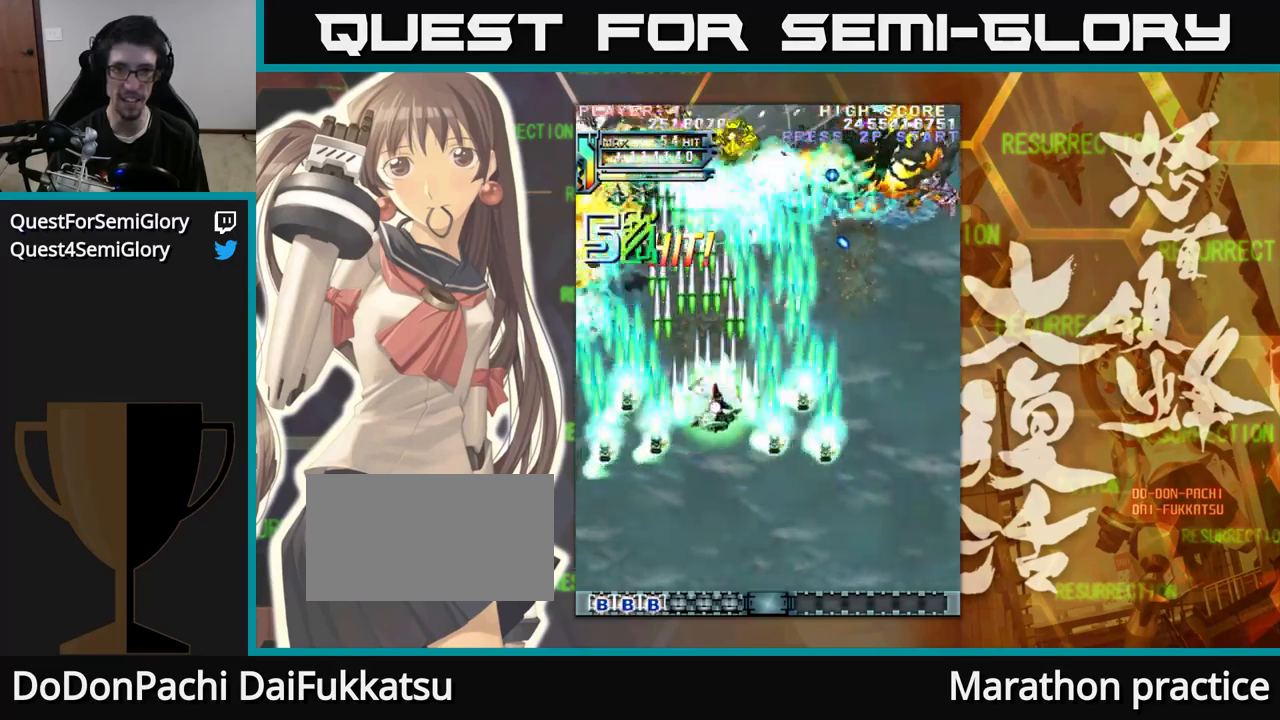
{"buttons": [], "left_stick": "right", "events": []}
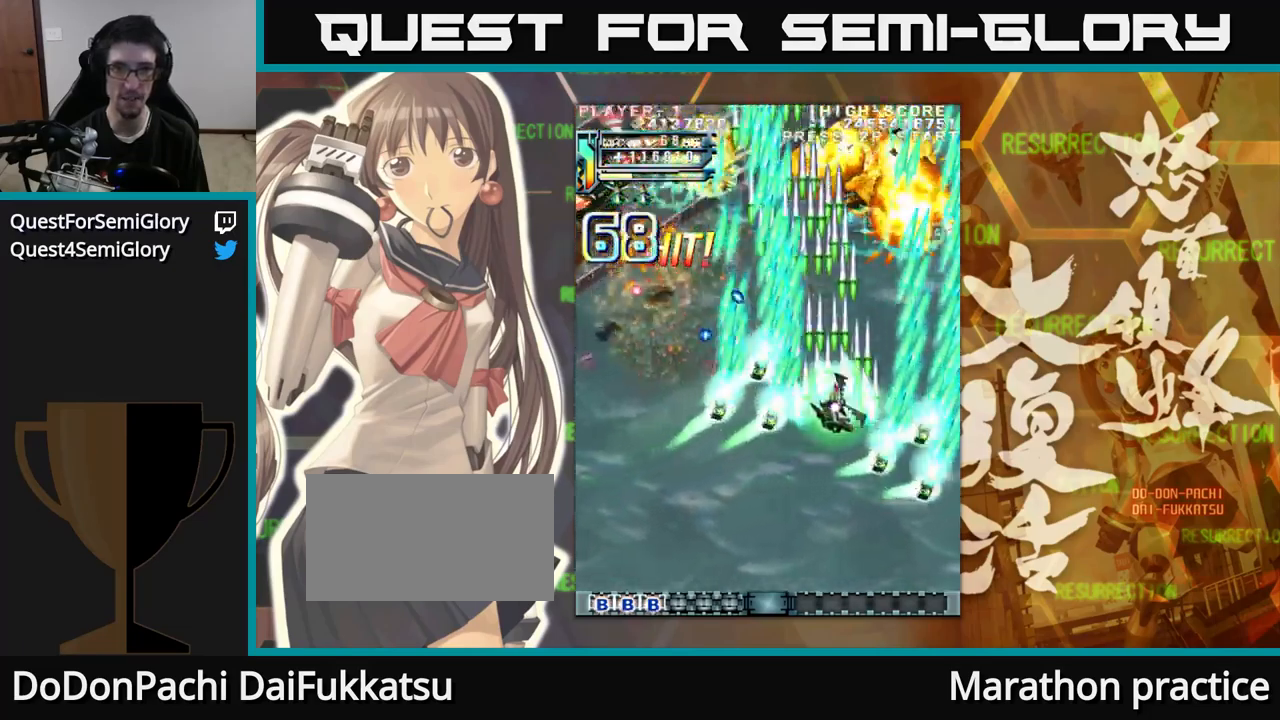
{"buttons": [], "left_stick": "center", "events": [[134, "left_stick", "center"], [184, "left_stick", "left"], [417, "left_stick", "right"], [500, "left_stick", "center"]]}
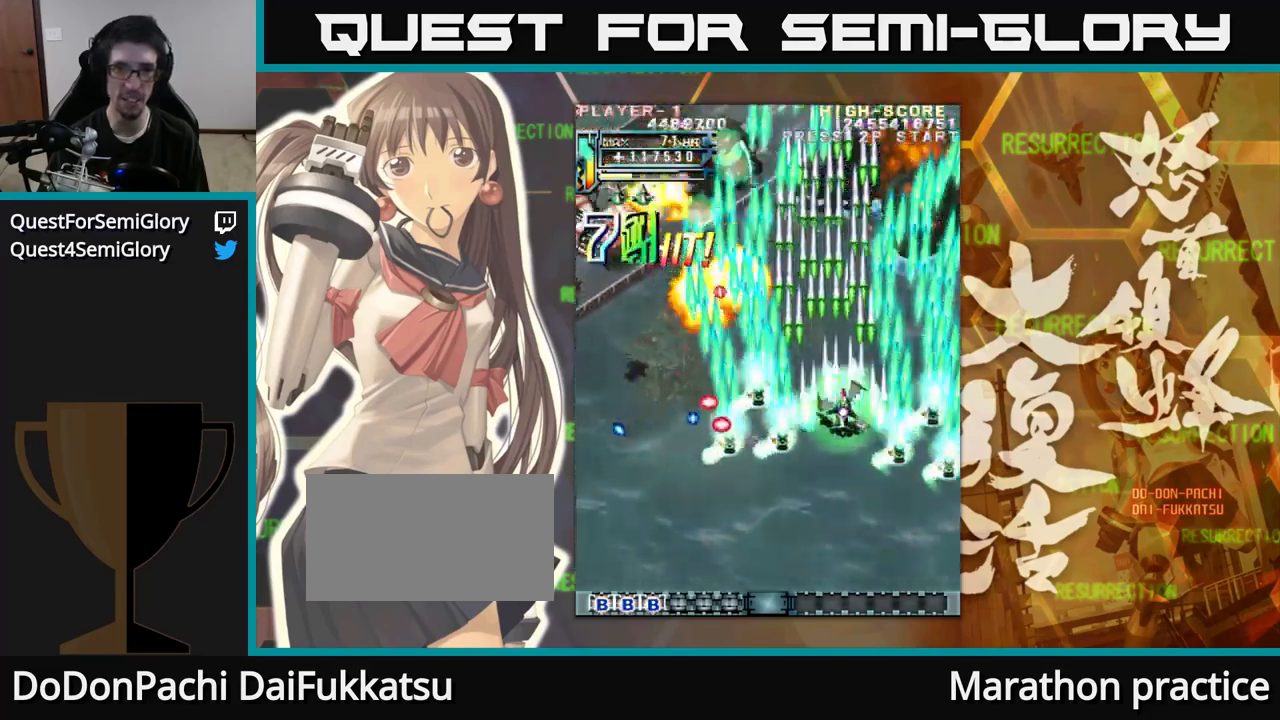
{"buttons": [], "left_stick": "left", "events": [[17, "left_stick", "down"], [300, "left_stick", "left"]]}
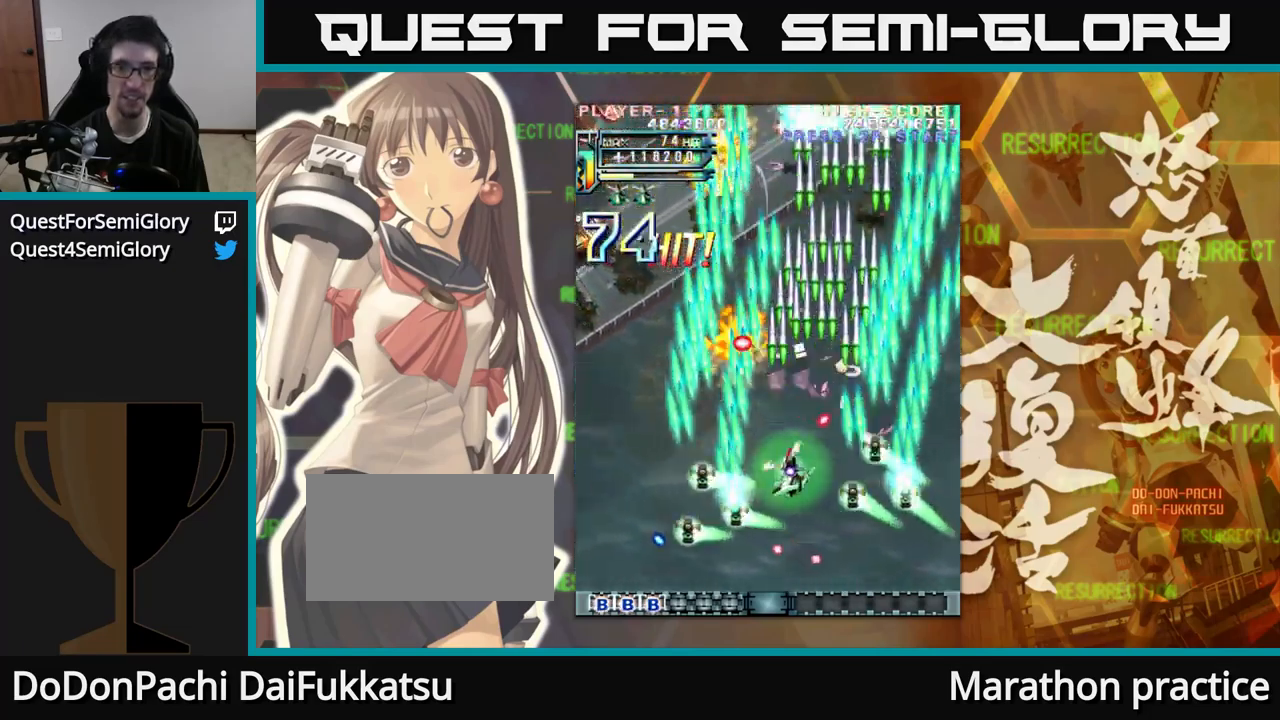
{"buttons": [], "left_stick": "up-left", "events": [[367, "left_stick", "up-left"]]}
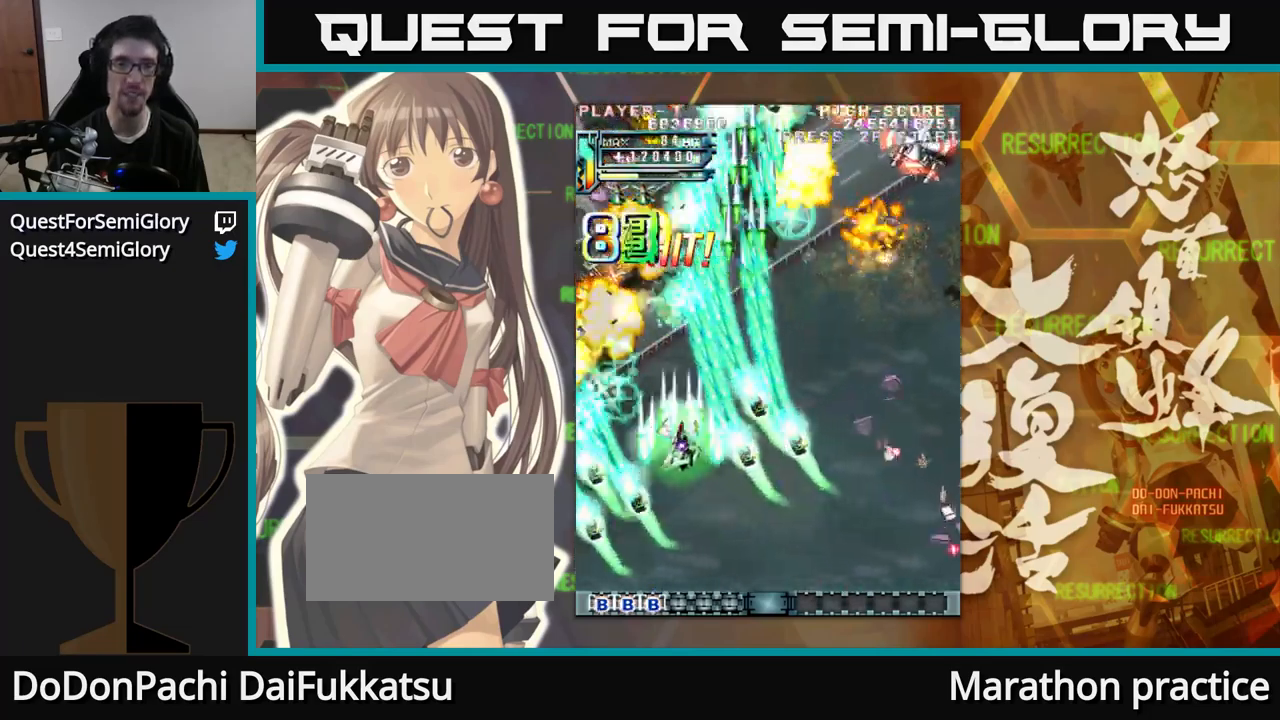
{"buttons": [], "left_stick": "right", "events": [[200, "left_stick", "right"]]}
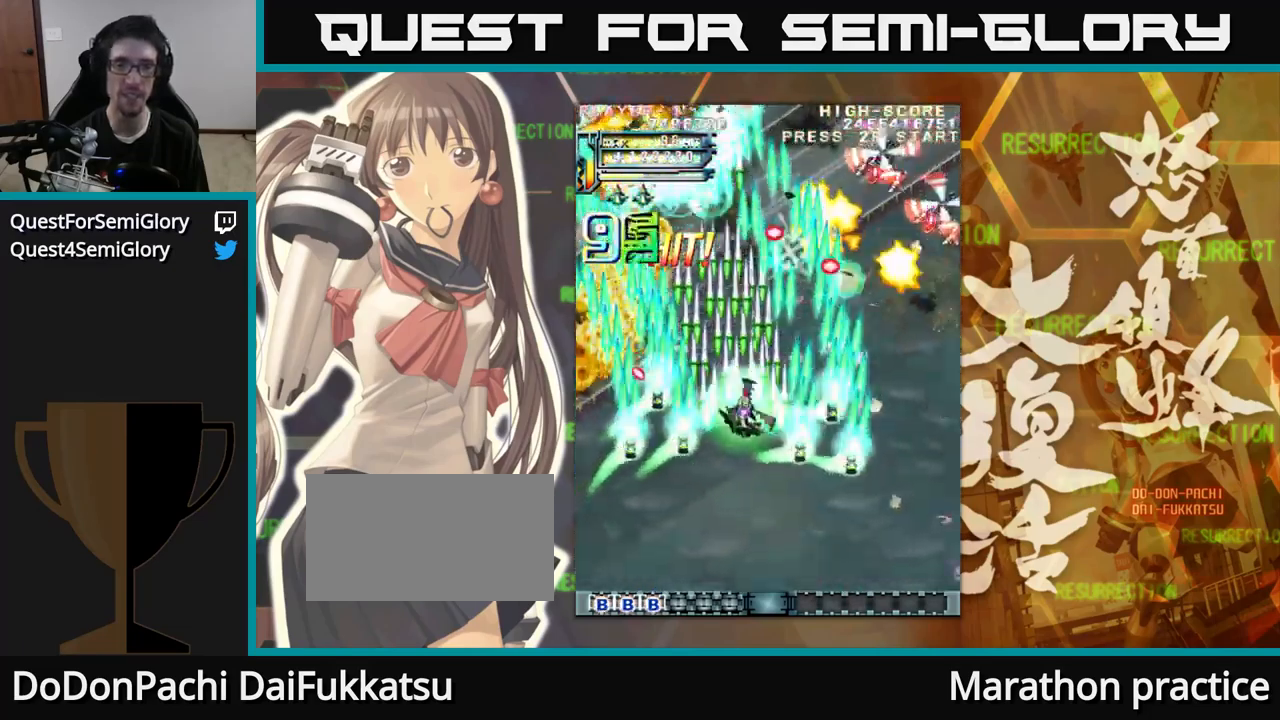
{"buttons": [], "left_stick": "right", "events": []}
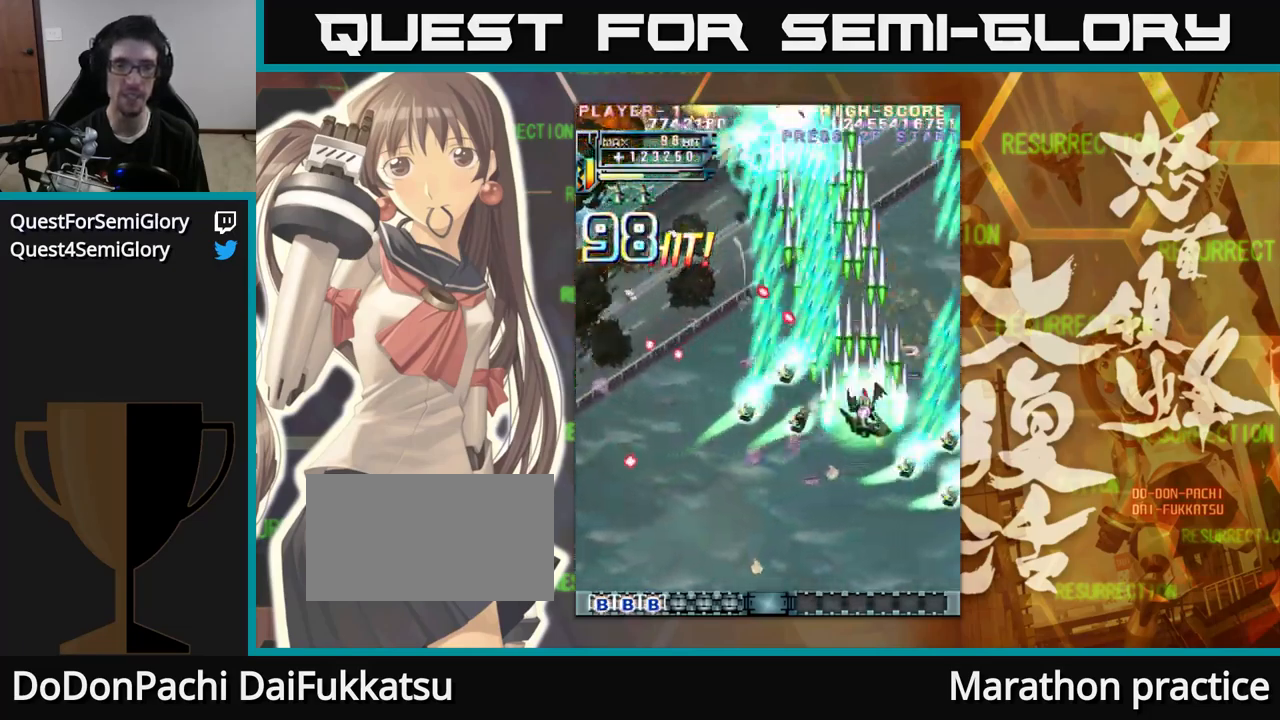
{"buttons": [], "left_stick": "up-left", "events": [[184, "left_stick", "center"], [284, "left_stick", "left"], [400, "left_stick", "up-left"]]}
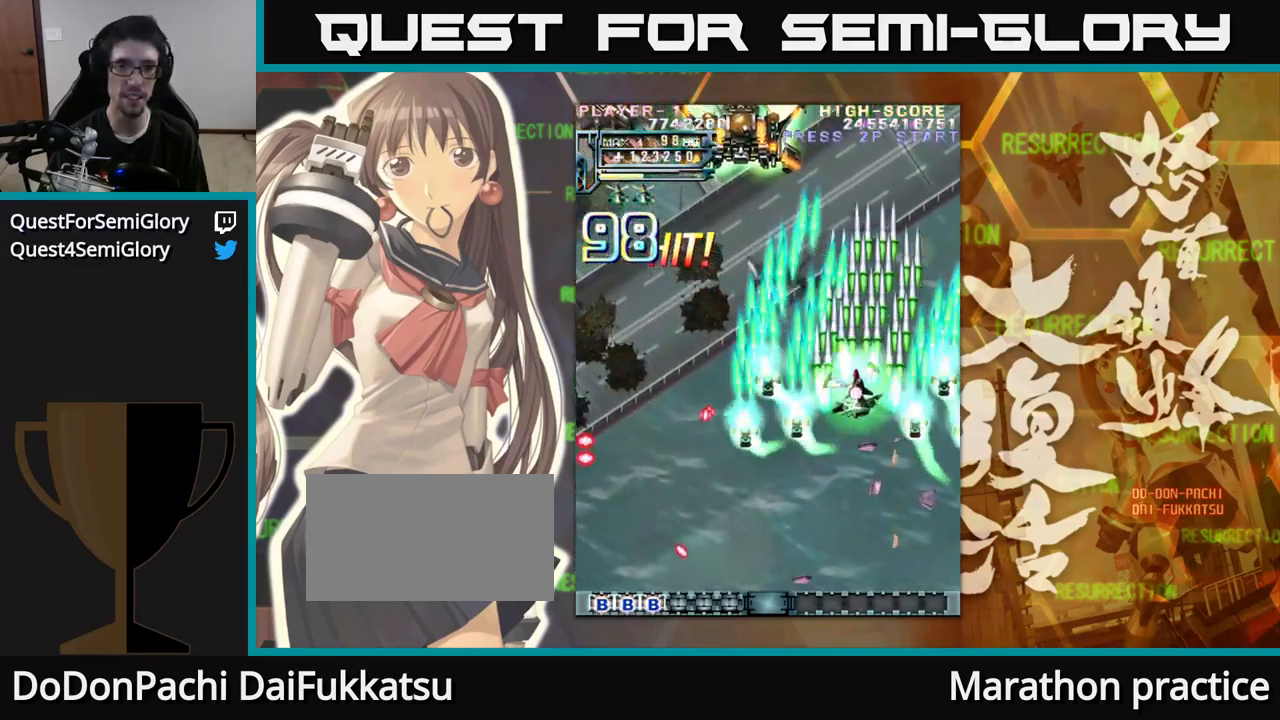
{"buttons": [], "left_stick": "down", "events": [[150, "left_stick", "up"], [350, "left_stick", "center"], [467, "left_stick", "down"]]}
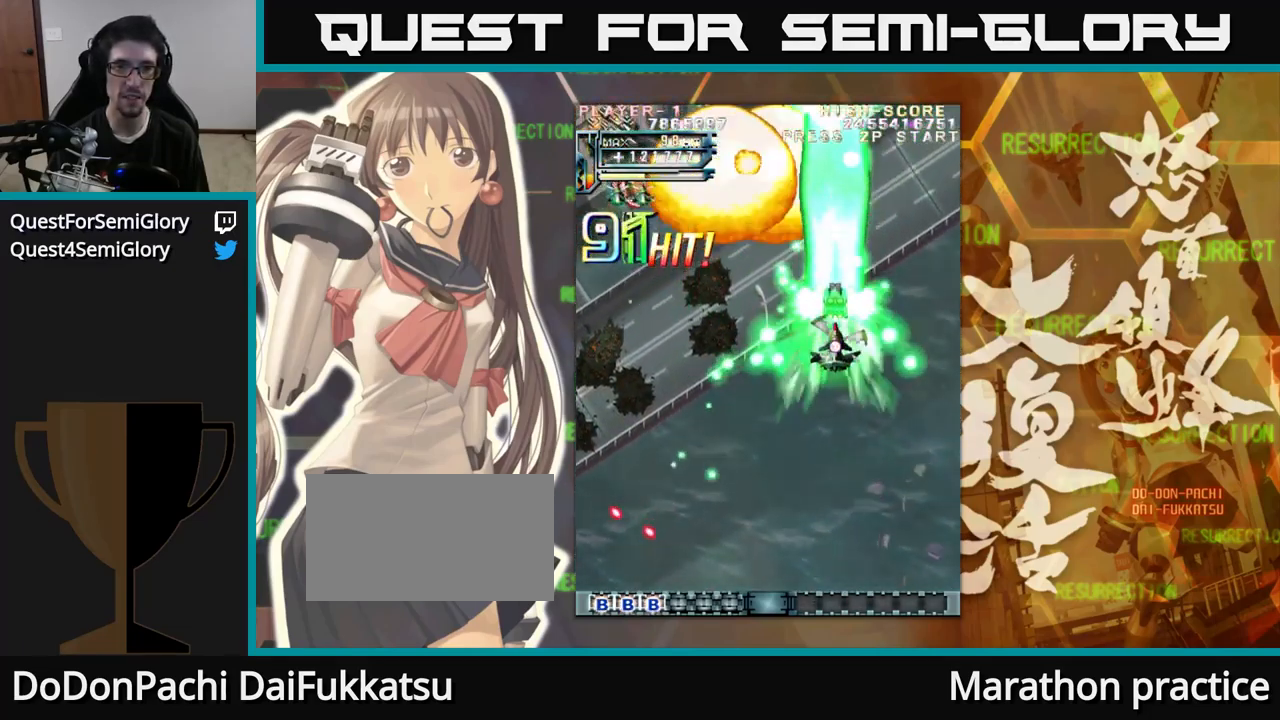
{"buttons": [], "left_stick": "left", "events": [[217, "left_stick", "right"], [317, "left_stick", "down"], [467, "left_stick", "left"]]}